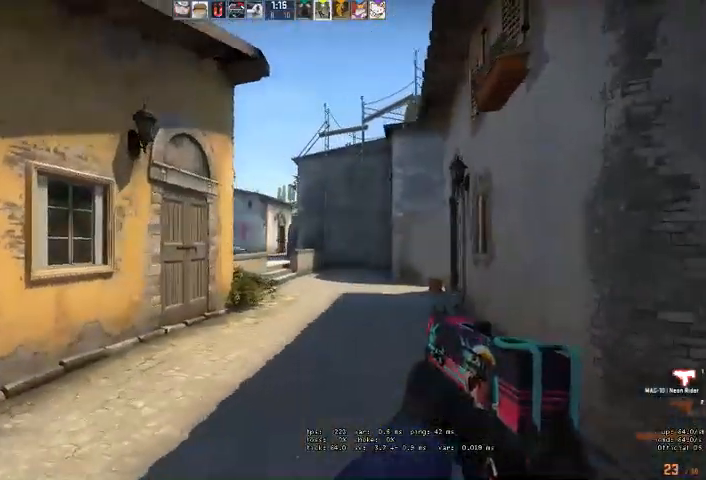
Gameplay with keyboard and mouse; each line is a JSON object with the keys and mouse buttons held at the frame after it. "events" lists presses ("down") and releases ("up") of "a", "ctrl", "d", "e", "q", "s", "shift", "space", "w", "mouse_left", "mouse_wheel", "mouse_right" and "mouse_mb4" between this image and that frame as [ms after this image, input, new state], when the widget could be followed in between. "mouse_left", "mouse_wheel", "mouse_right", "mouse_mb4" = the "left", "wheel", "right", "mb4" buttons of the "mouse" list. No other keys are recorded. "wheel" means that the mouse wheel is clicked or scrolled. Mouse movement is not recorded.
{"keys": ["w"], "mouse": [], "events": [[200, "d", "up"], [234, "a", "down"], [500, "a", "up"]]}
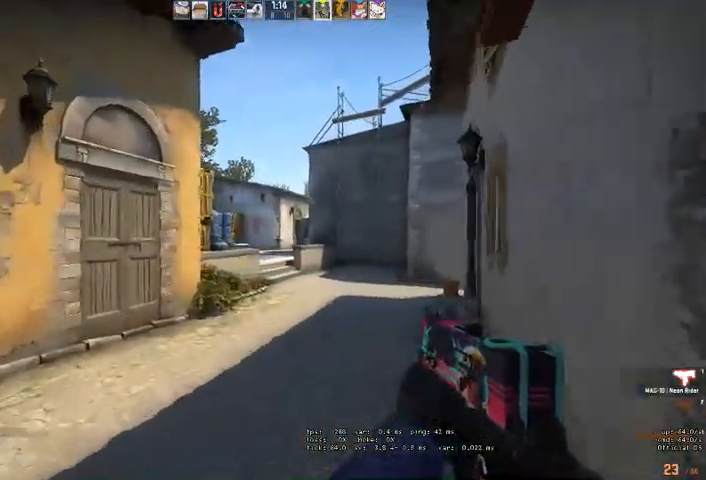
{"keys": ["d"], "mouse": [], "events": [[67, "d", "down"], [334, "w", "up"]]}
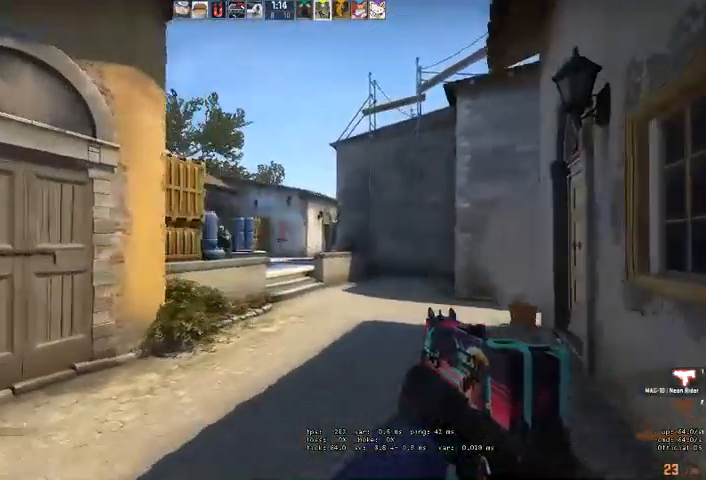
{"keys": ["d"], "mouse": ["left"], "events": [[34, "w", "down"], [334, "mouse_left", "down"], [467, "w", "up"]]}
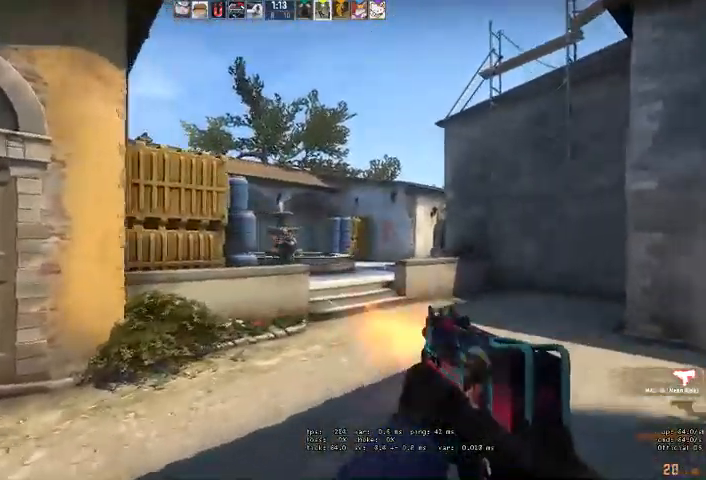
{"keys": ["a"], "mouse": ["left"], "events": [[434, "a", "down"], [500, "d", "up"]]}
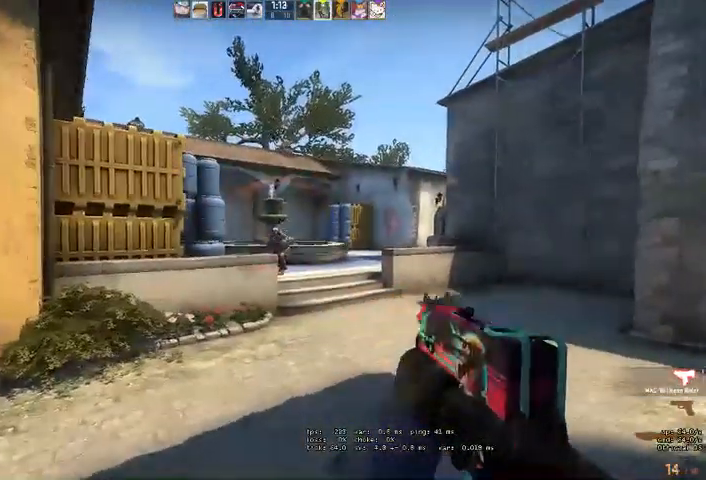
{"keys": ["a"], "mouse": ["left"], "events": []}
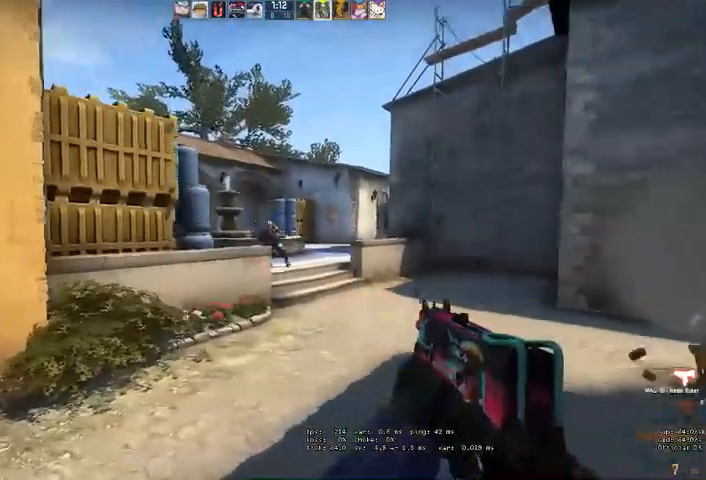
{"keys": ["d"], "mouse": ["left"], "events": [[367, "a", "up"], [367, "d", "down"]]}
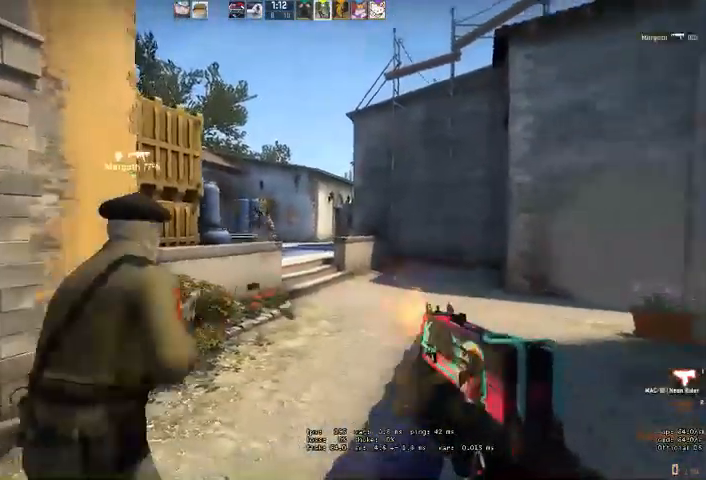
{"keys": ["d"], "mouse": [], "events": [[267, "mouse_left", "up"]]}
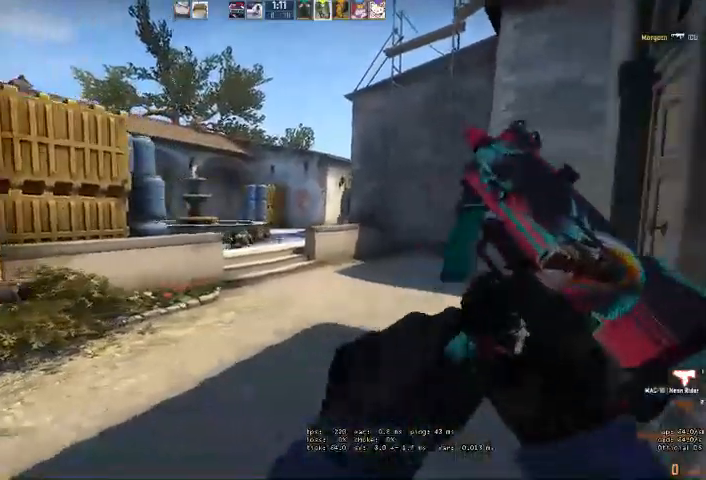
{"keys": ["d", "w"], "mouse": [], "events": [[100, "a", "down"], [100, "w", "down"], [167, "a", "up"], [267, "d", "up"], [334, "d", "down"]]}
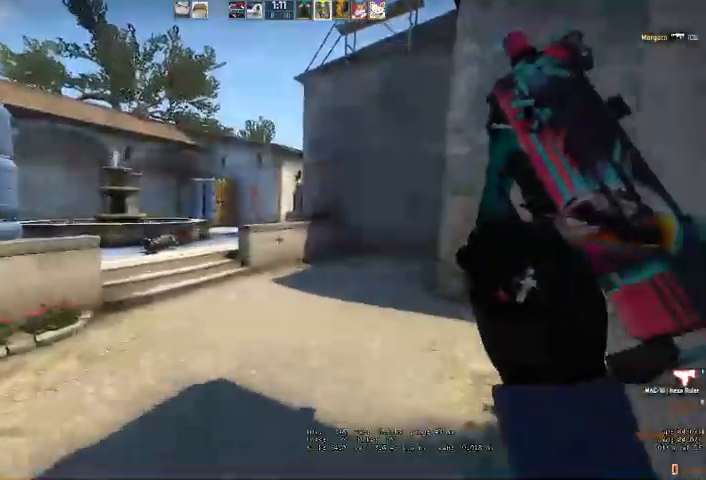
{"keys": ["w"], "mouse": [], "events": [[134, "d", "up"]]}
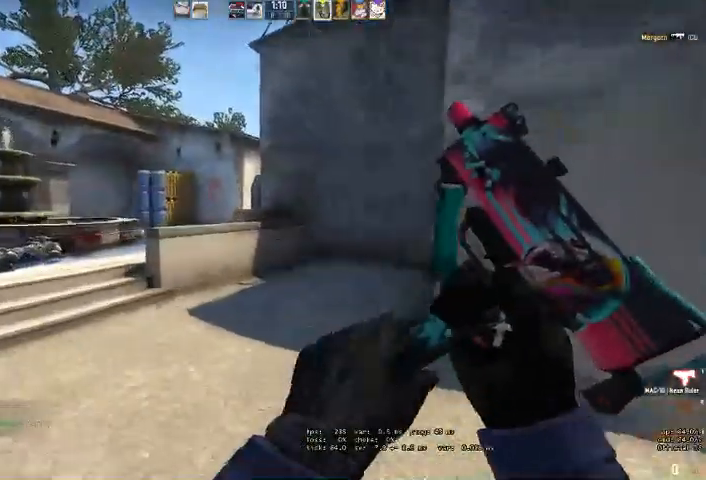
{"keys": ["d", "w"], "mouse": []}
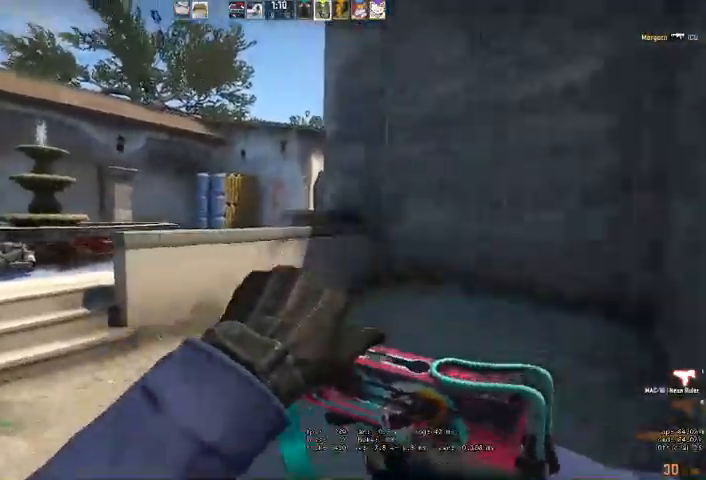
{"keys": ["d", "w"], "mouse": [], "events": []}
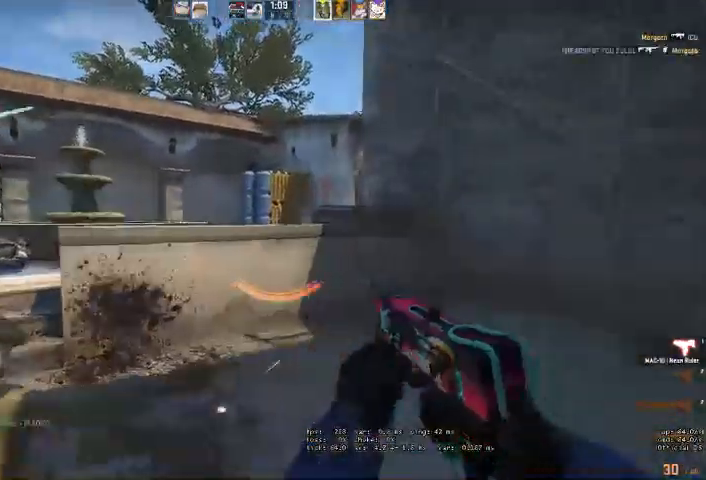
{"keys": ["a"], "mouse": []}
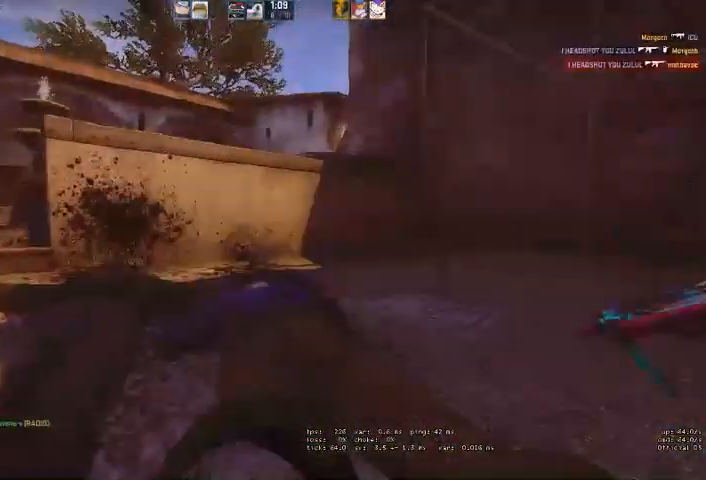
{"keys": ["space"], "mouse": [], "events": [[34, "a", "up"], [200, "space", "down"], [334, "space", "up"], [500, "space", "down"]]}
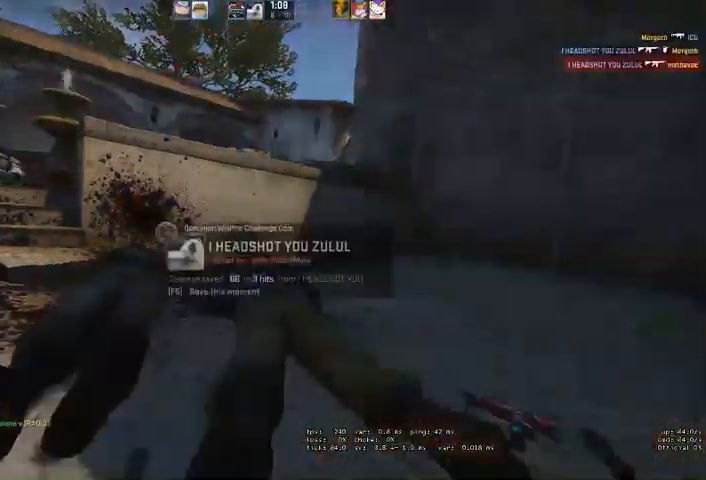
{"keys": [], "mouse": [], "events": [[134, "space", "up"], [367, "space", "down"], [434, "space", "up"]]}
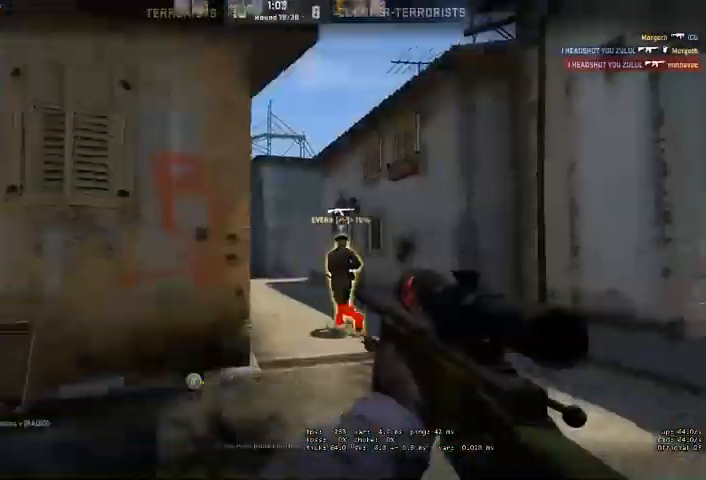
{"keys": [], "mouse": [], "events": []}